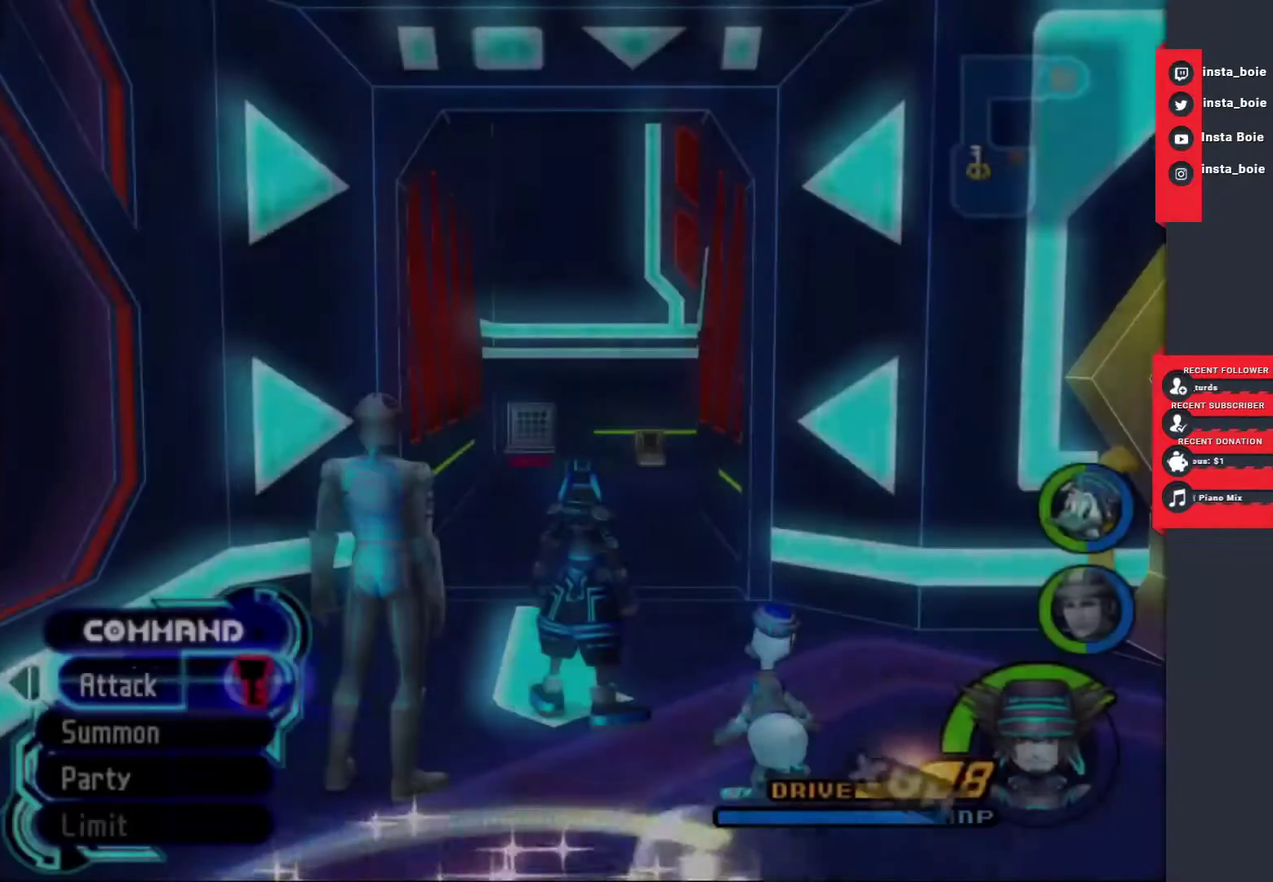
Gameplay with a controller (PlayStation layout); each line is a JSON object with the inputs held at the frame after it. "events" lists button and stick changes between this image and that frame as [ms after this image, input, new state], when the widget could be followed in between. Not read: L3 R3.
{"buttons": [], "left_stick": "up", "right_stick": "center", "events": [[333, "left_stick", "up"]]}
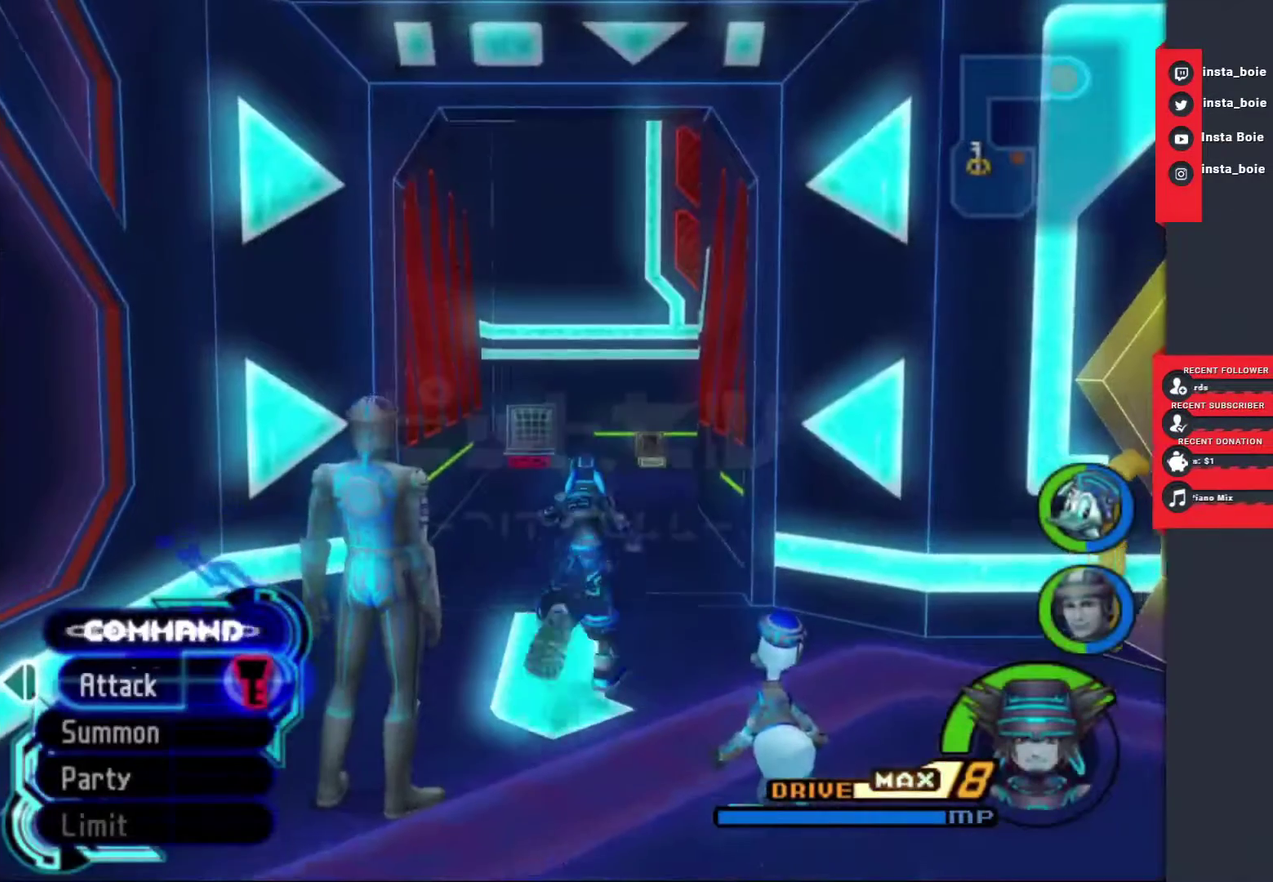
{"buttons": ["SQUARE"], "left_stick": "up", "right_stick": "center", "events": [[167, "CROSS", "down"], [267, "CROSS", "up"], [333, "CROSS", "down"], [417, "CROSS", "up"], [450, "SQUARE", "down"]]}
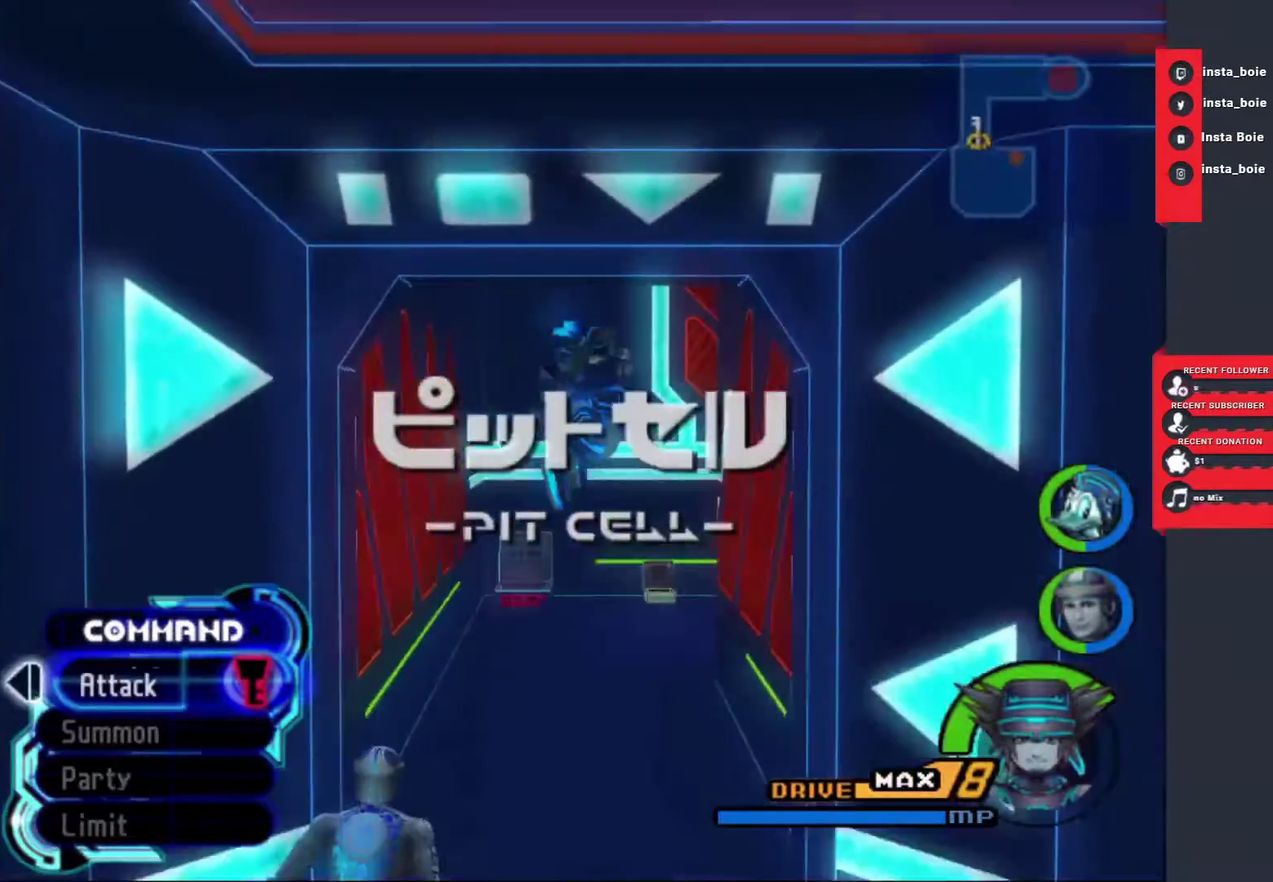
{"buttons": ["SQUARE"], "left_stick": "right", "right_stick": "center"}
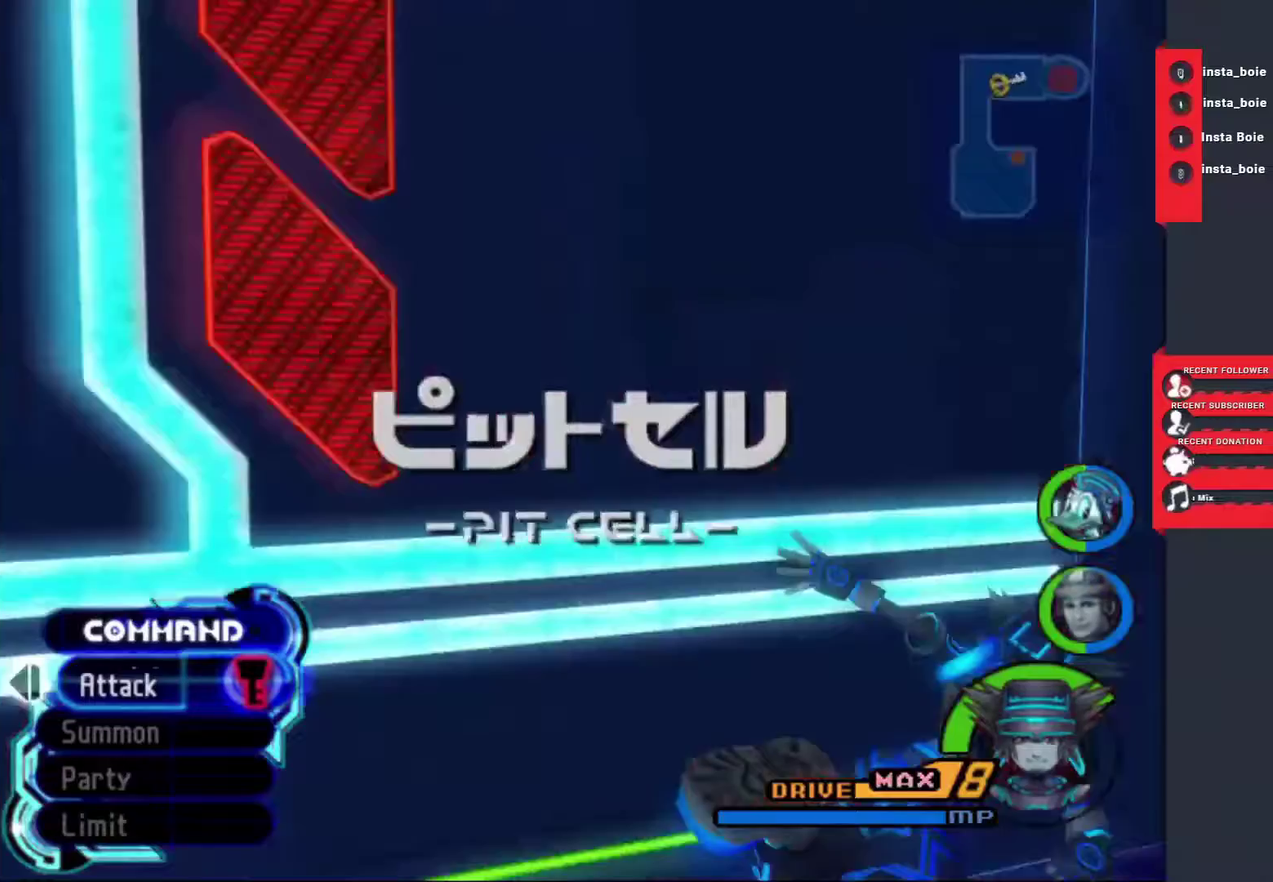
{"buttons": [], "left_stick": "up-right", "right_stick": "center"}
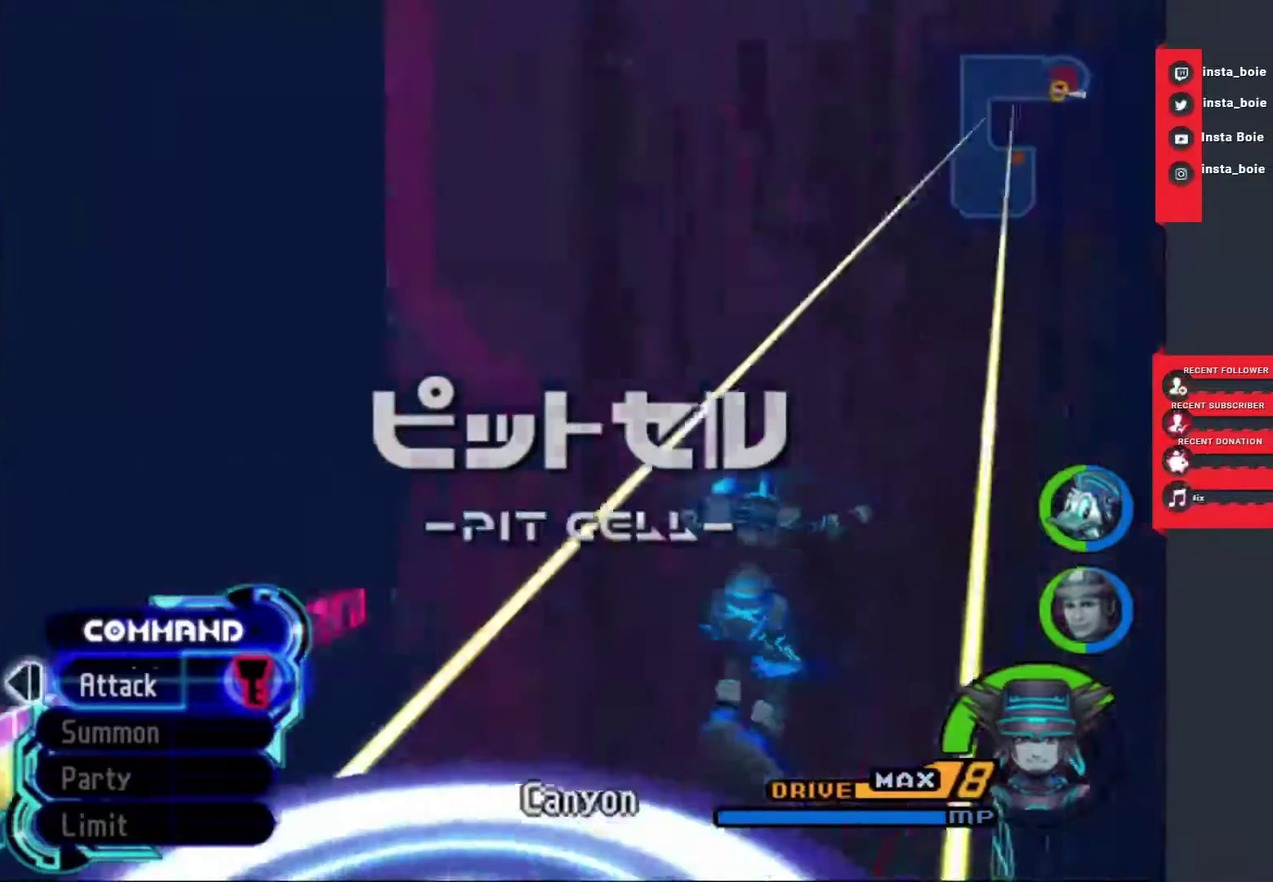
{"buttons": [], "left_stick": "up", "right_stick": "center"}
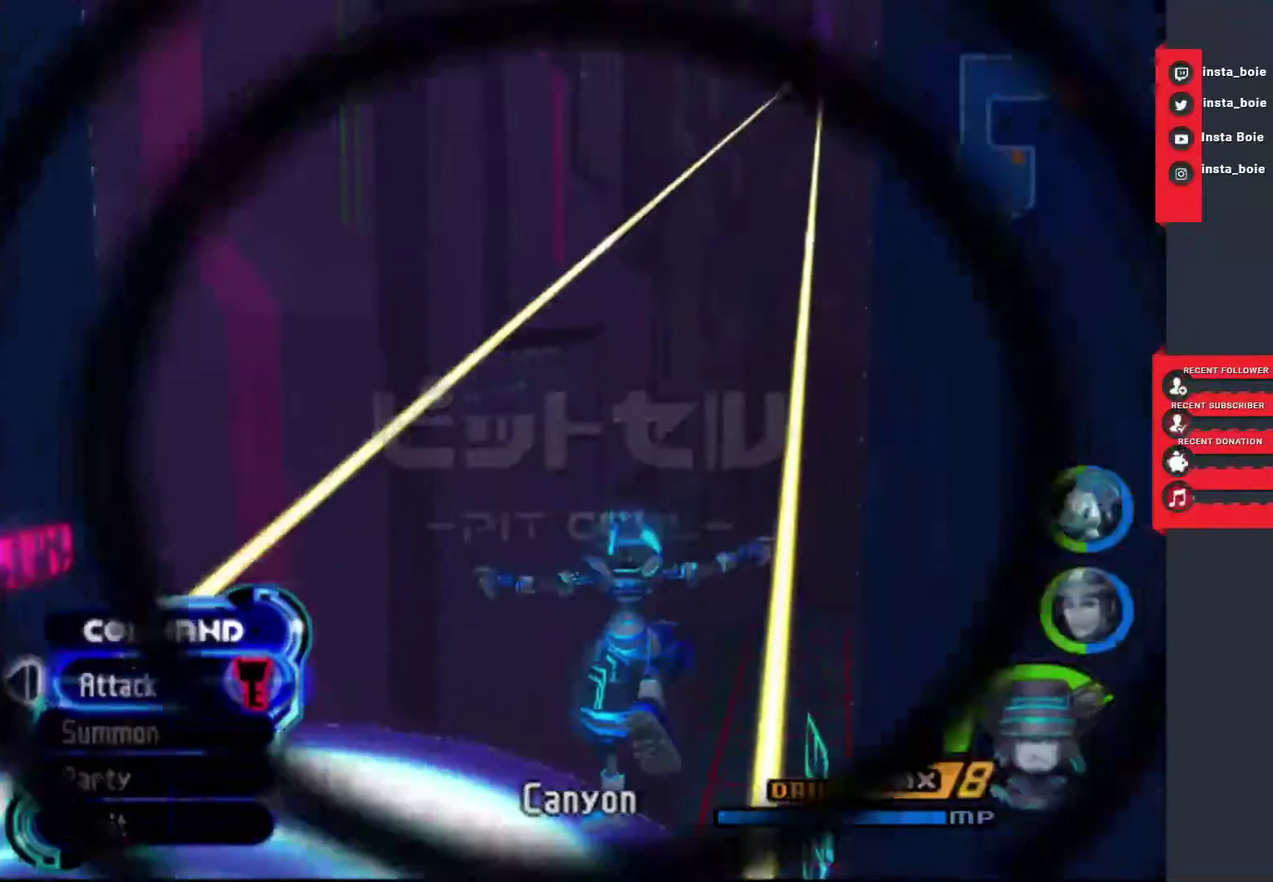
{"buttons": [], "left_stick": "center", "right_stick": "center", "events": [[33, "left_stick", "center"]]}
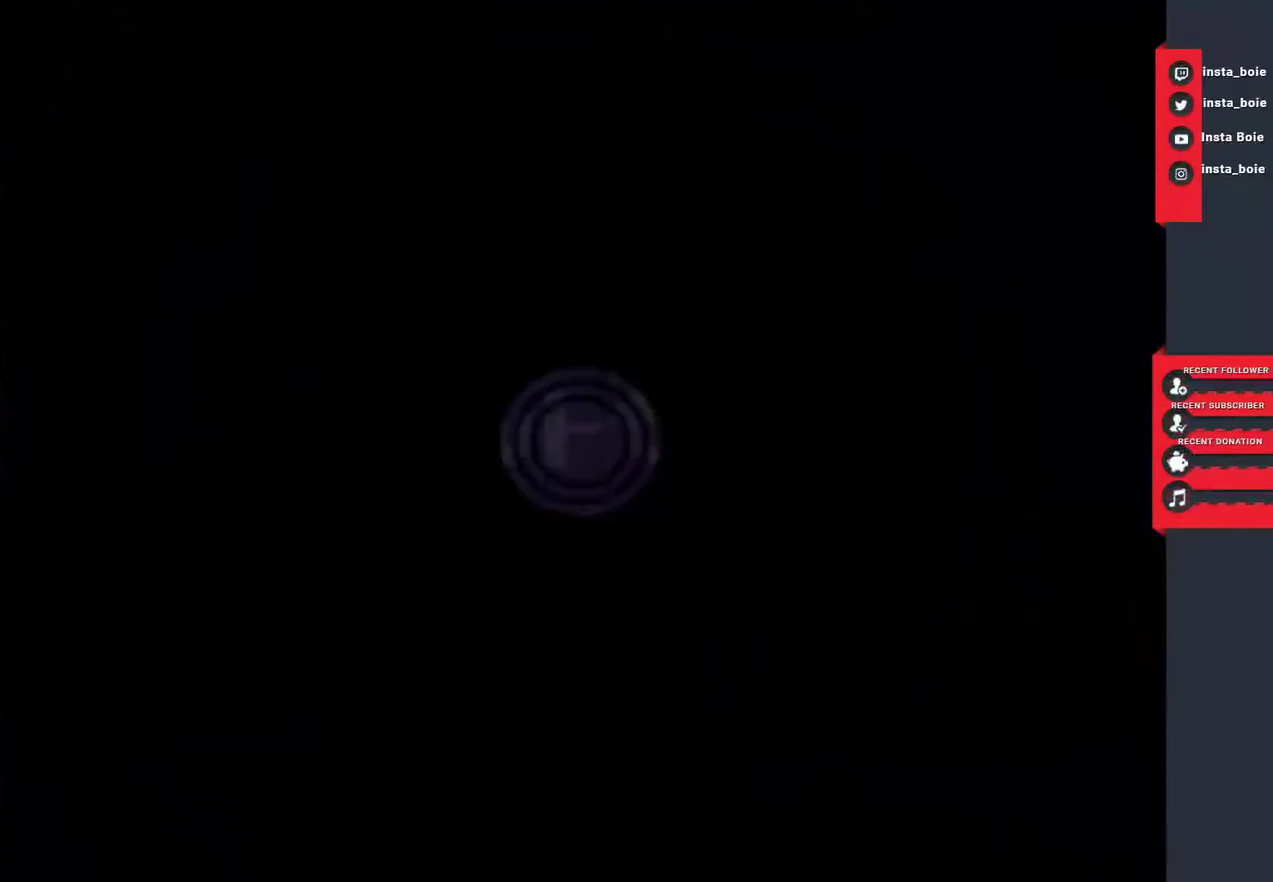
{"buttons": [], "left_stick": "up", "right_stick": "center", "events": [[433, "left_stick", "up"]]}
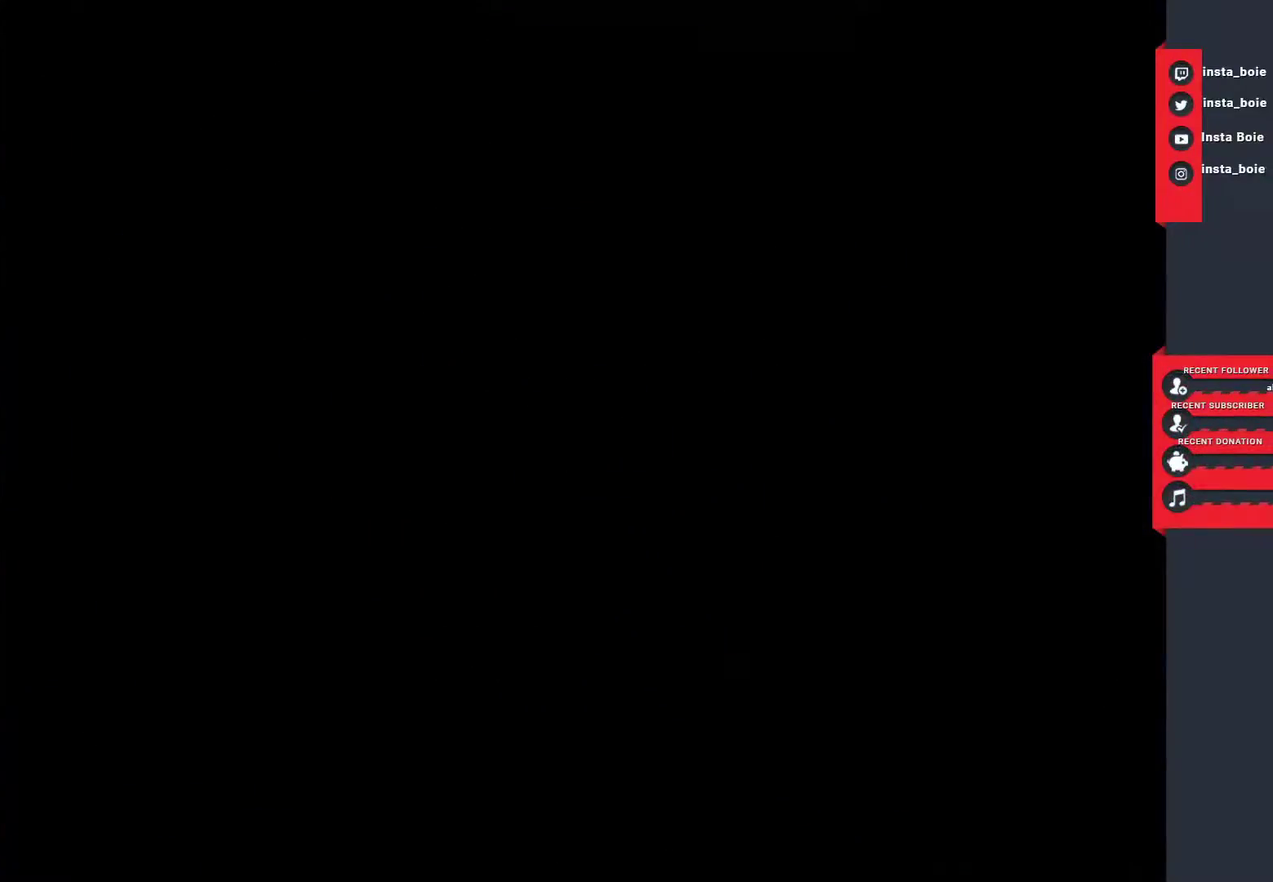
{"buttons": [], "left_stick": "up", "right_stick": "center", "events": []}
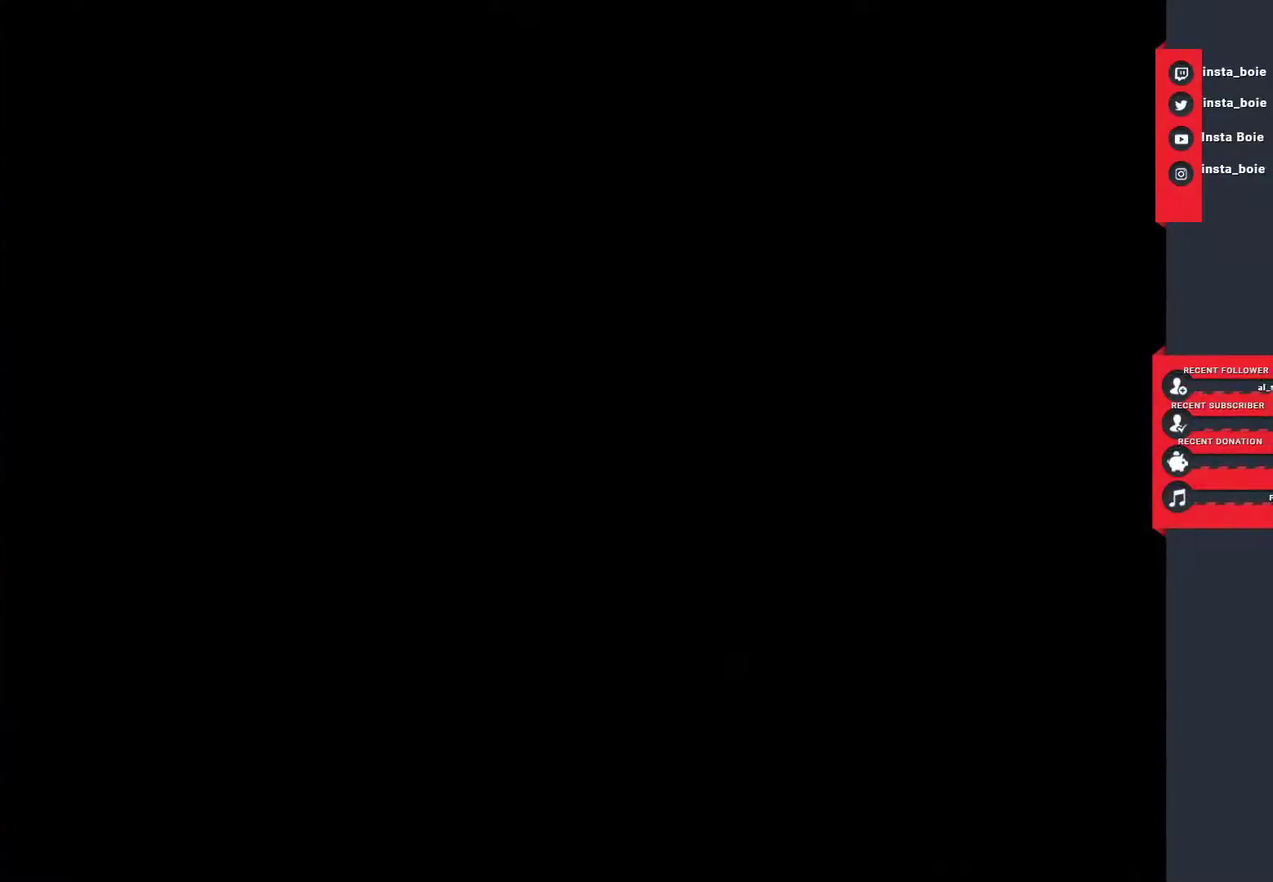
{"buttons": ["CROSS"], "left_stick": "up", "right_stick": "center", "events": [[500, "CROSS", "down"]]}
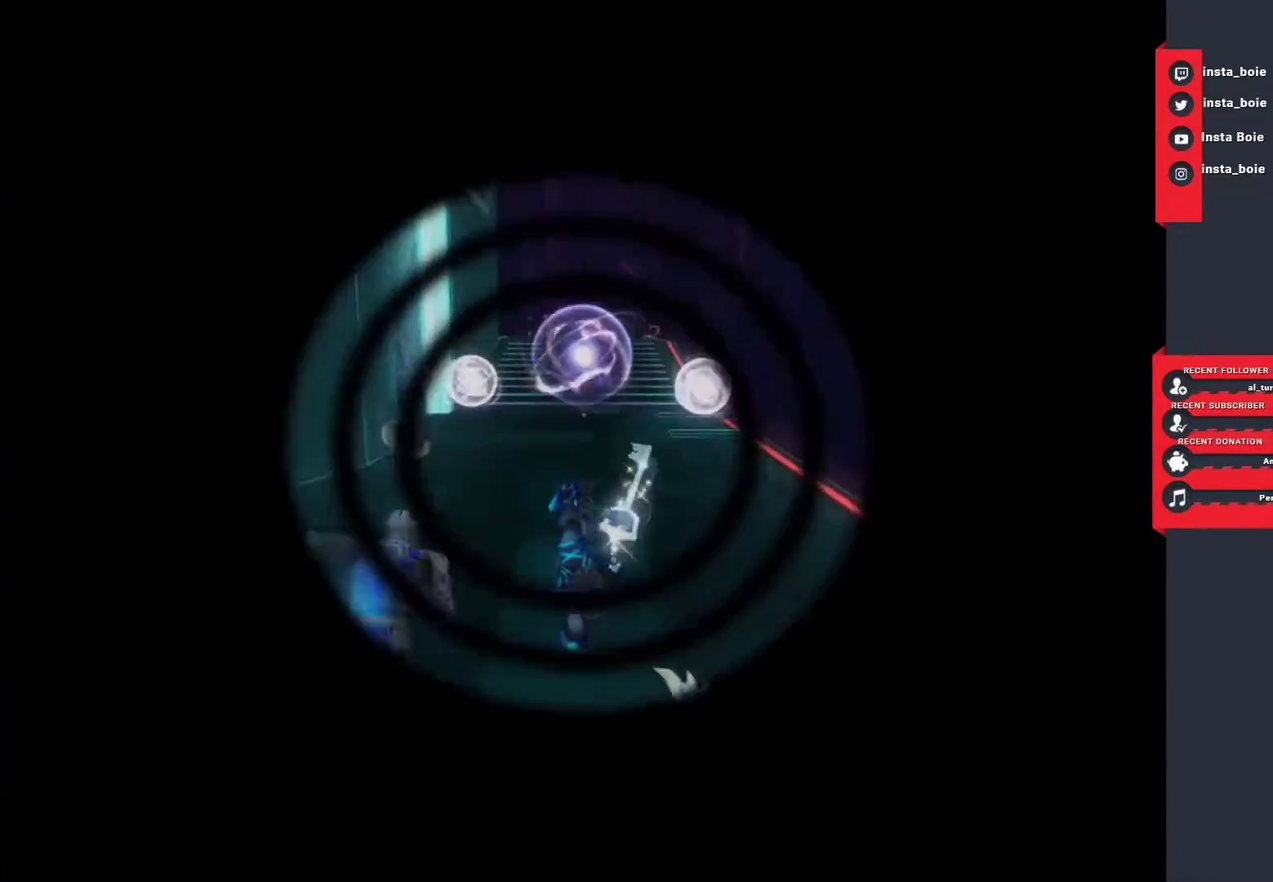
{"buttons": ["SQUARE"], "left_stick": "up", "right_stick": "center", "events": [[133, "CROSS", "up"], [217, "CROSS", "down"], [317, "CROSS", "up"], [383, "SQUARE", "down"]]}
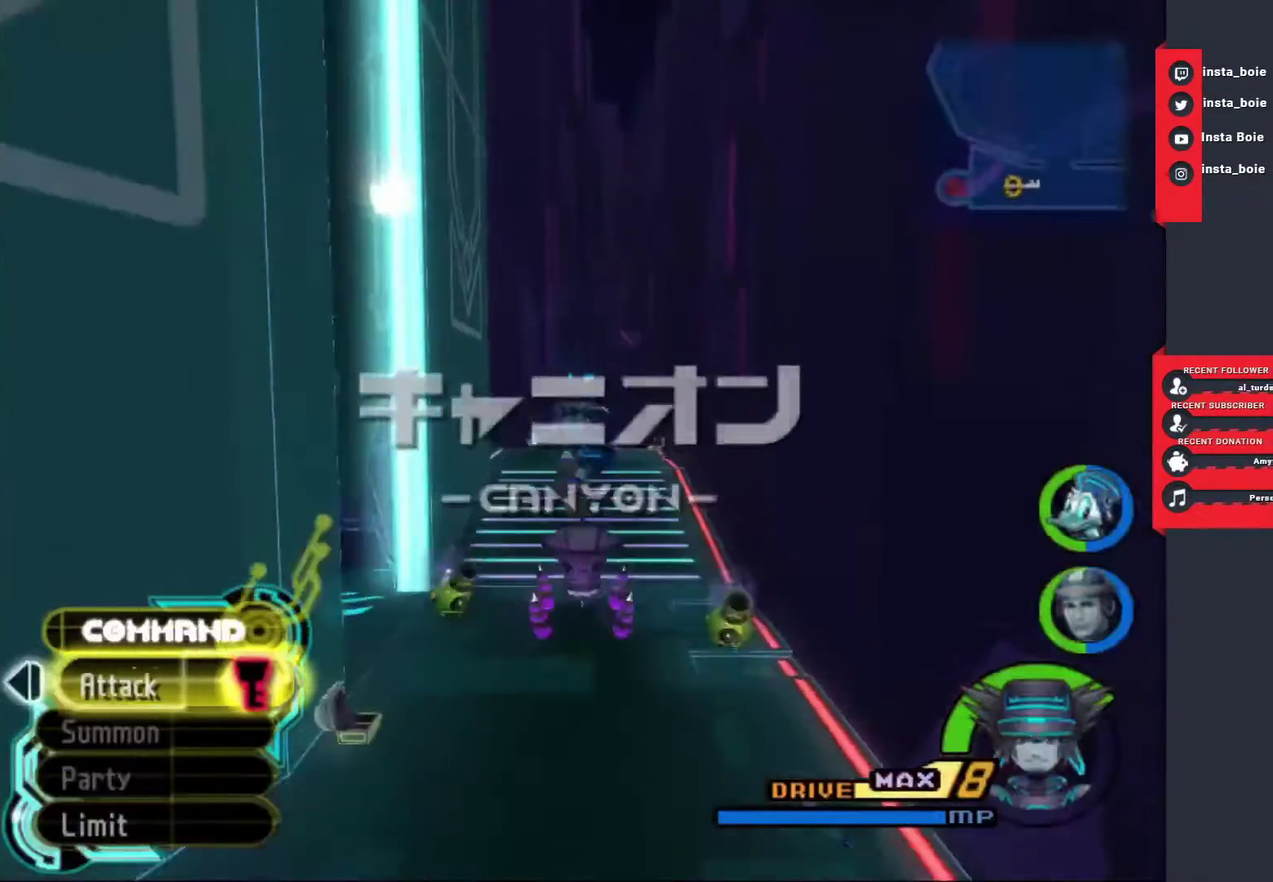
{"buttons": ["SQUARE"], "left_stick": "up", "right_stick": "center", "events": []}
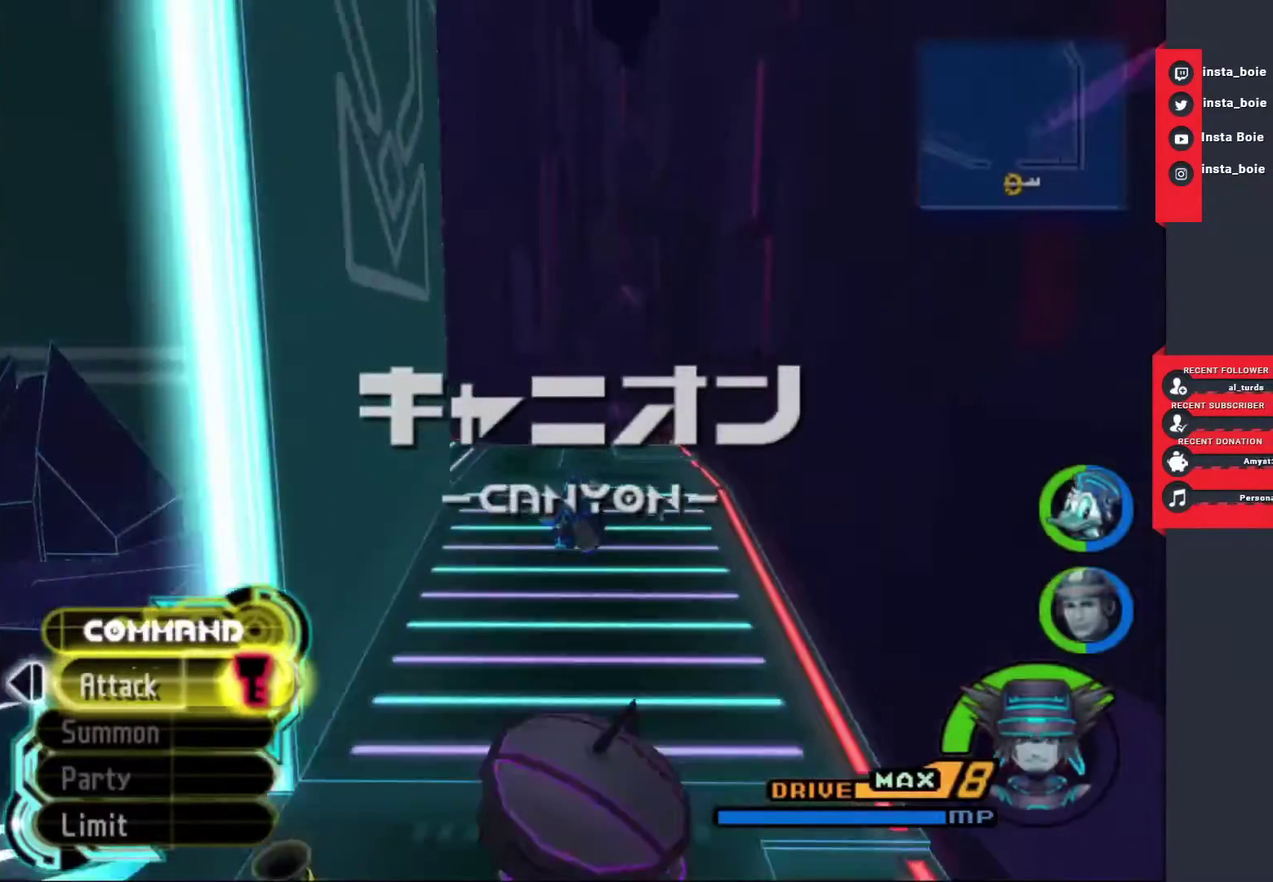
{"buttons": ["SQUARE"], "left_stick": "up", "right_stick": "center", "events": []}
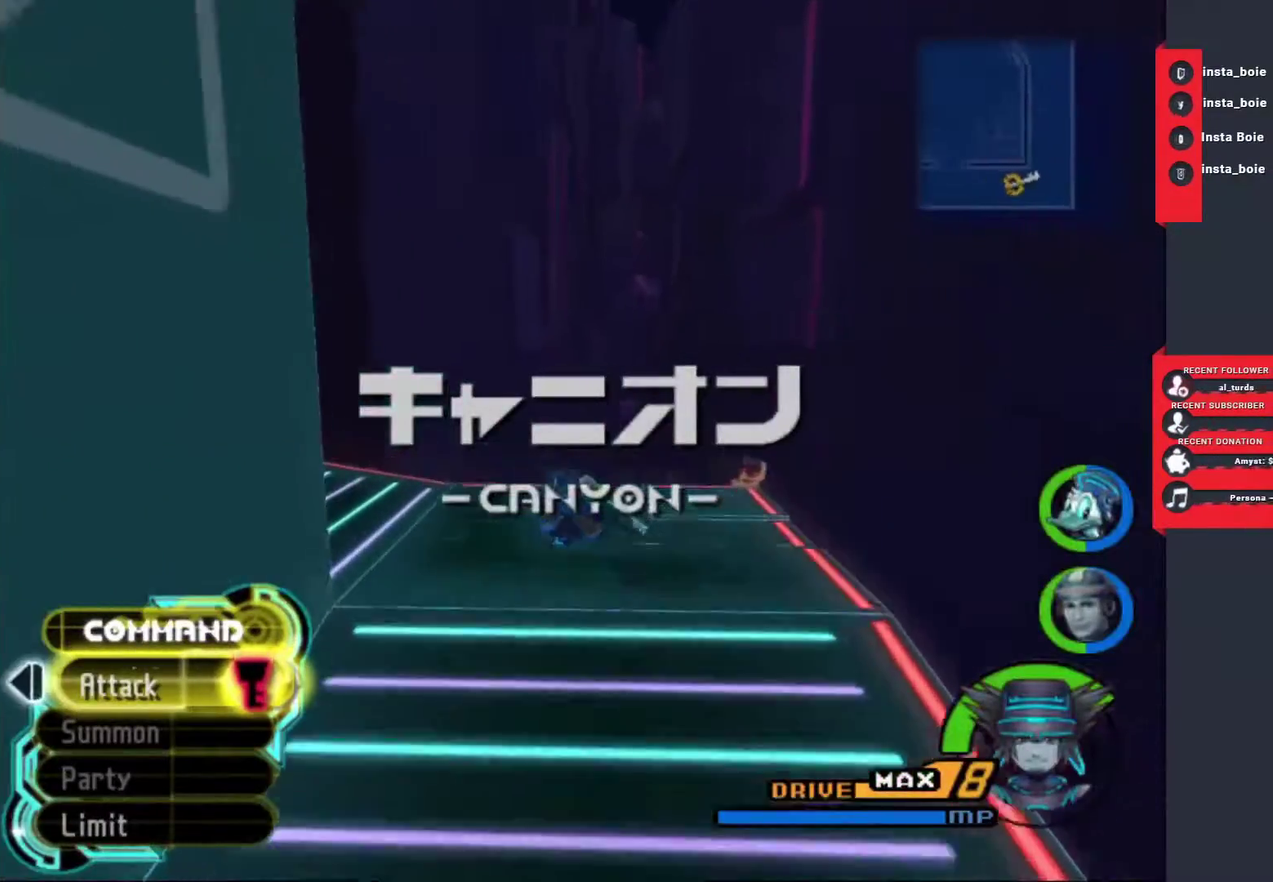
{"buttons": ["SQUARE"], "left_stick": "up", "right_stick": "center", "events": [[283, "left_stick", "down-right"], [383, "left_stick", "up"]]}
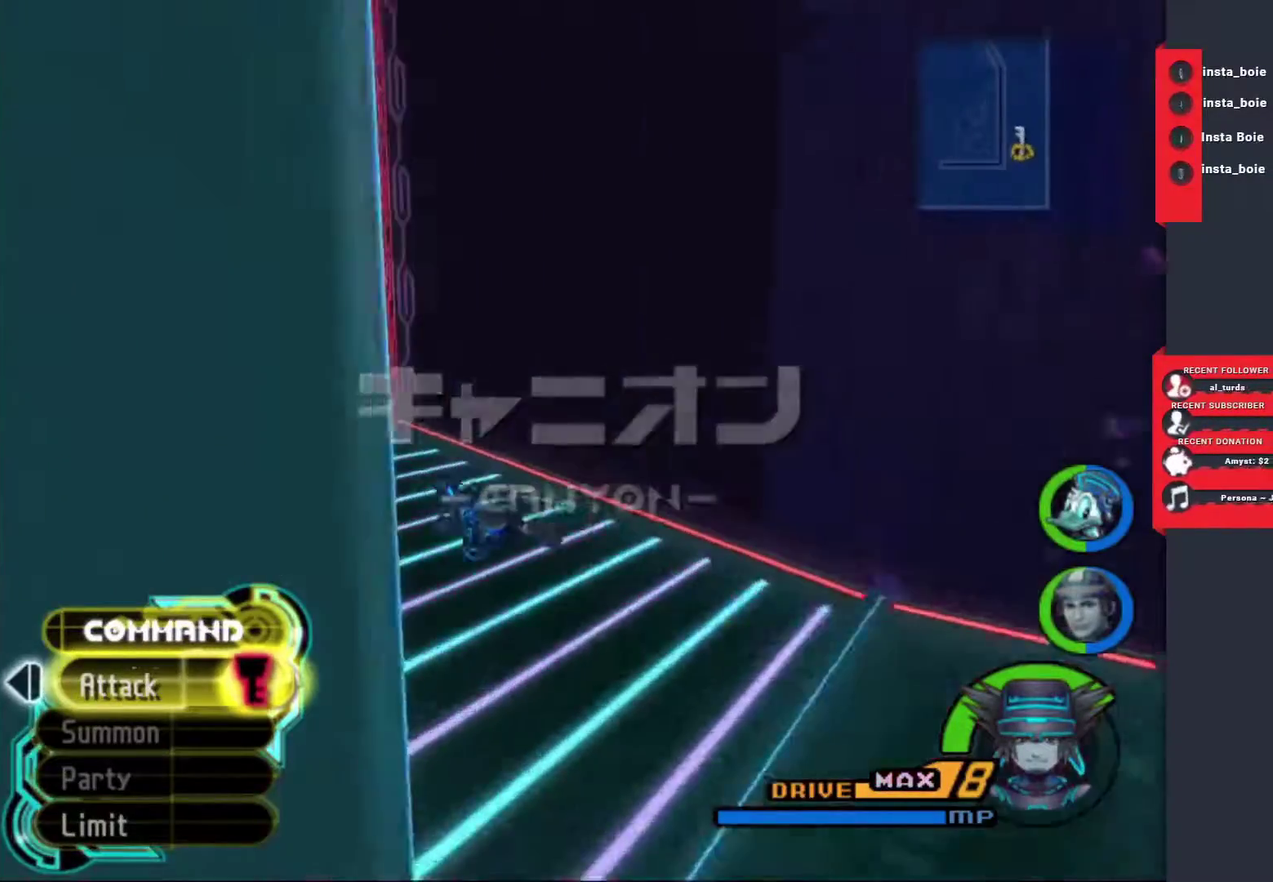
{"buttons": [], "left_stick": "up-left", "right_stick": "center", "events": [[33, "SQUARE", "up"], [167, "CROSS", "down"], [250, "CROSS", "up"], [333, "CROSS", "down"], [333, "left_stick", "up-left"], [433, "CROSS", "up"]]}
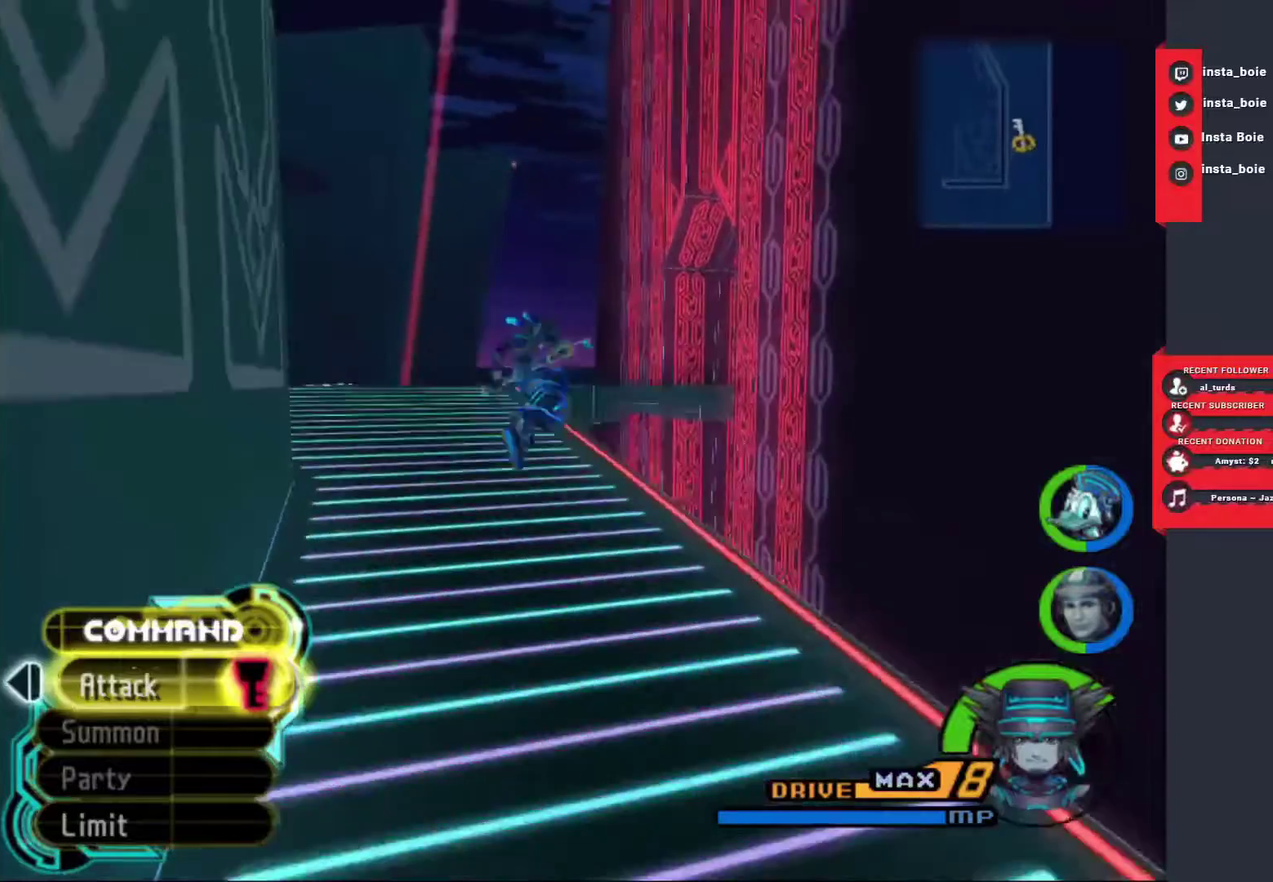
{"buttons": [], "left_stick": "up", "right_stick": "center", "events": [[67, "SQUARE", "down"], [300, "left_stick", "up"], [467, "SQUARE", "up"]]}
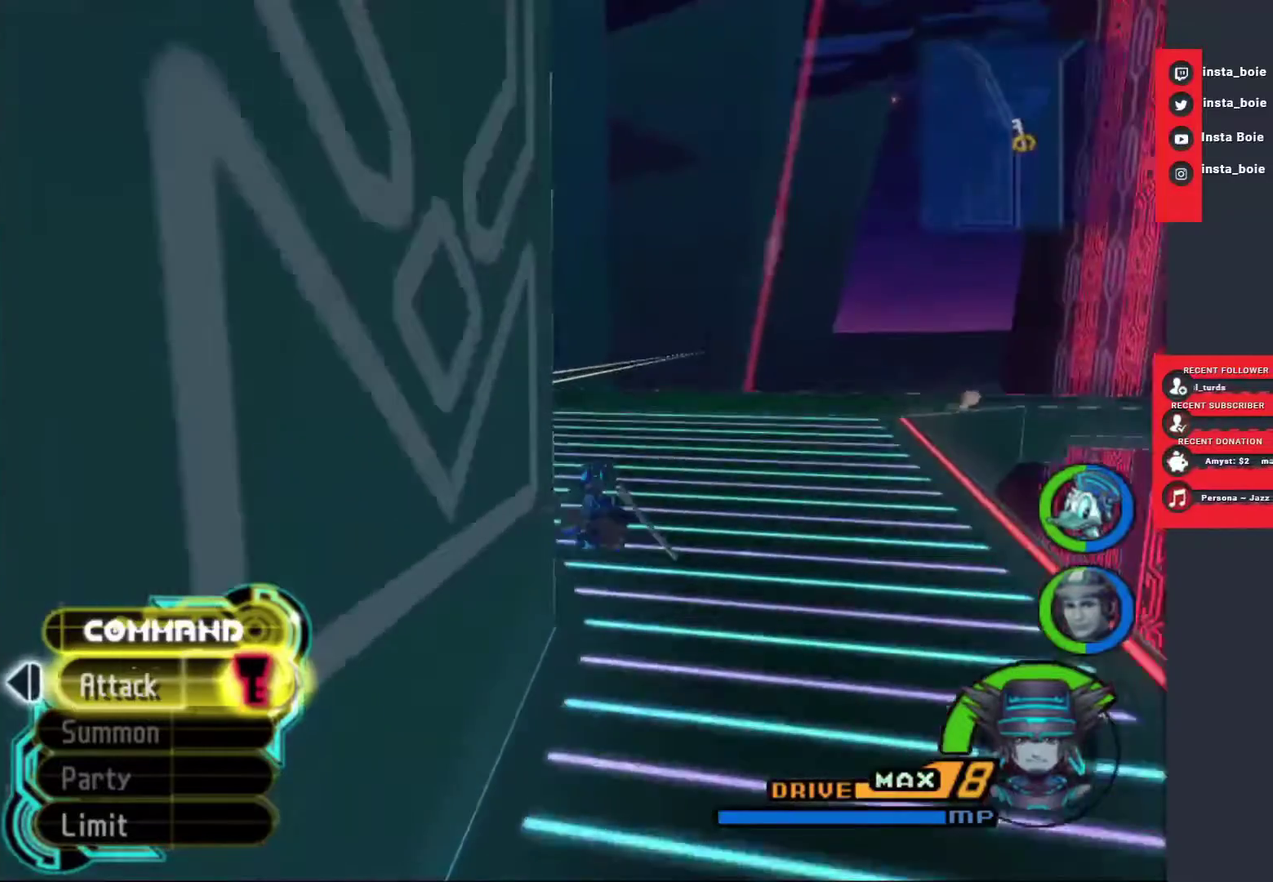
{"buttons": [], "left_stick": "up-left", "right_stick": "center"}
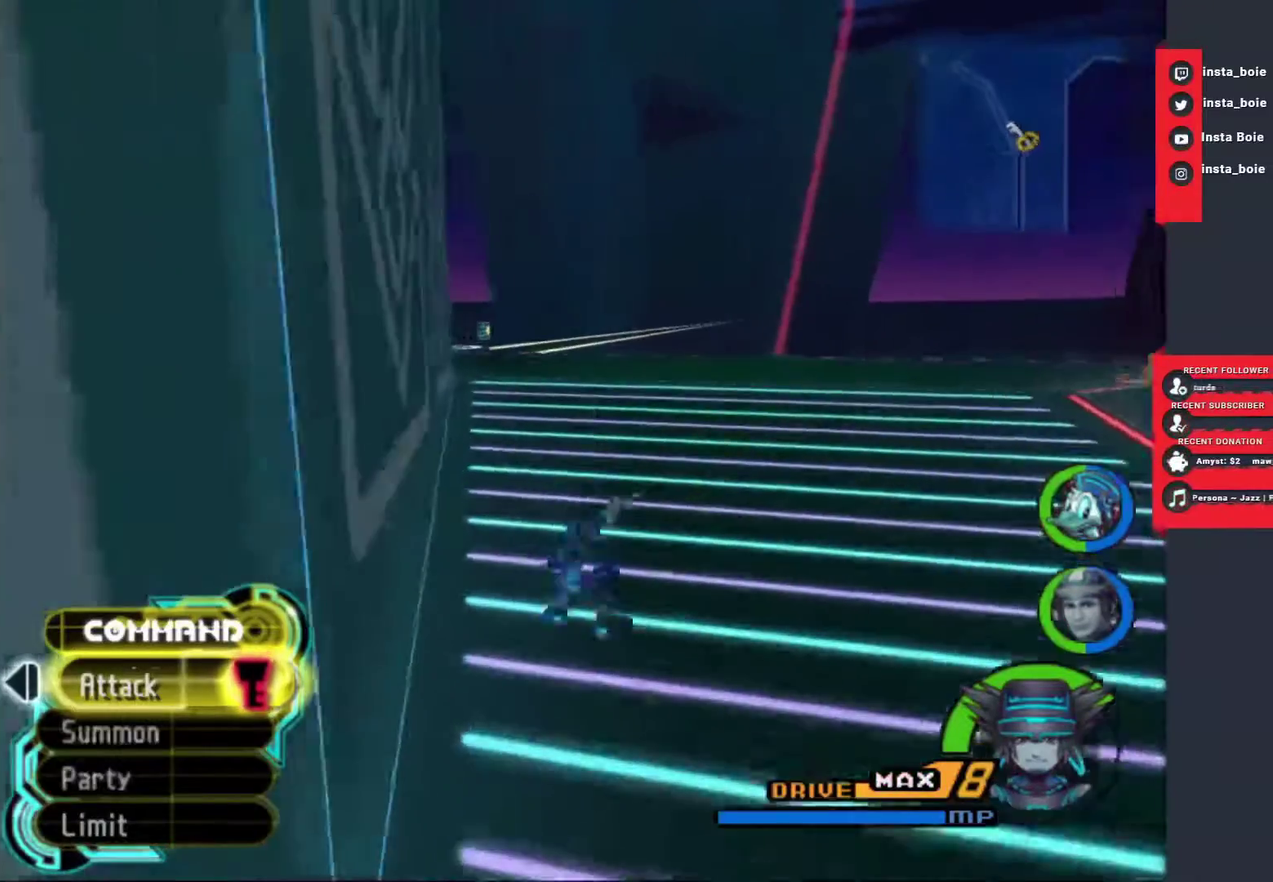
{"buttons": ["SQUARE"], "left_stick": "up", "right_stick": "center"}
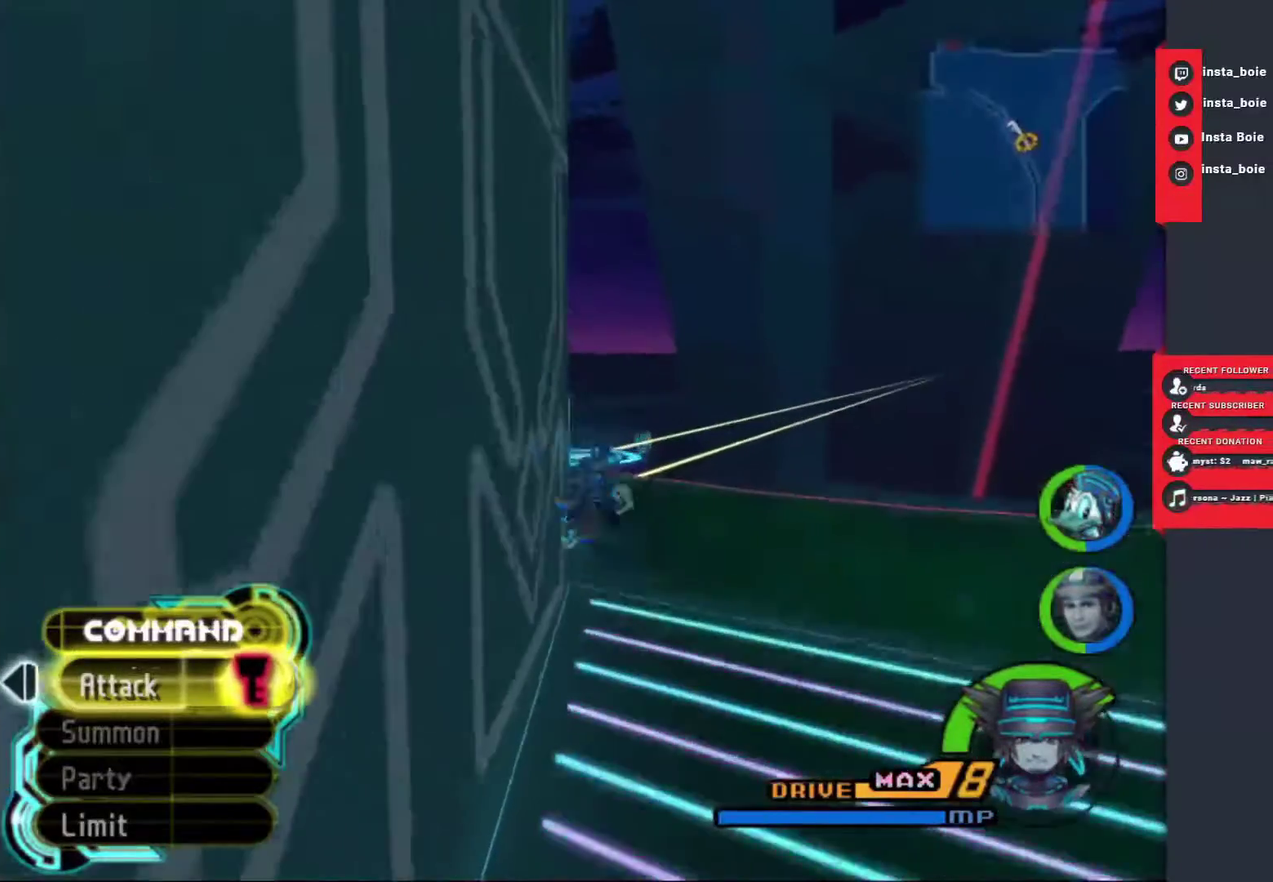
{"buttons": ["SQUARE"], "left_stick": "up", "right_stick": "center", "events": []}
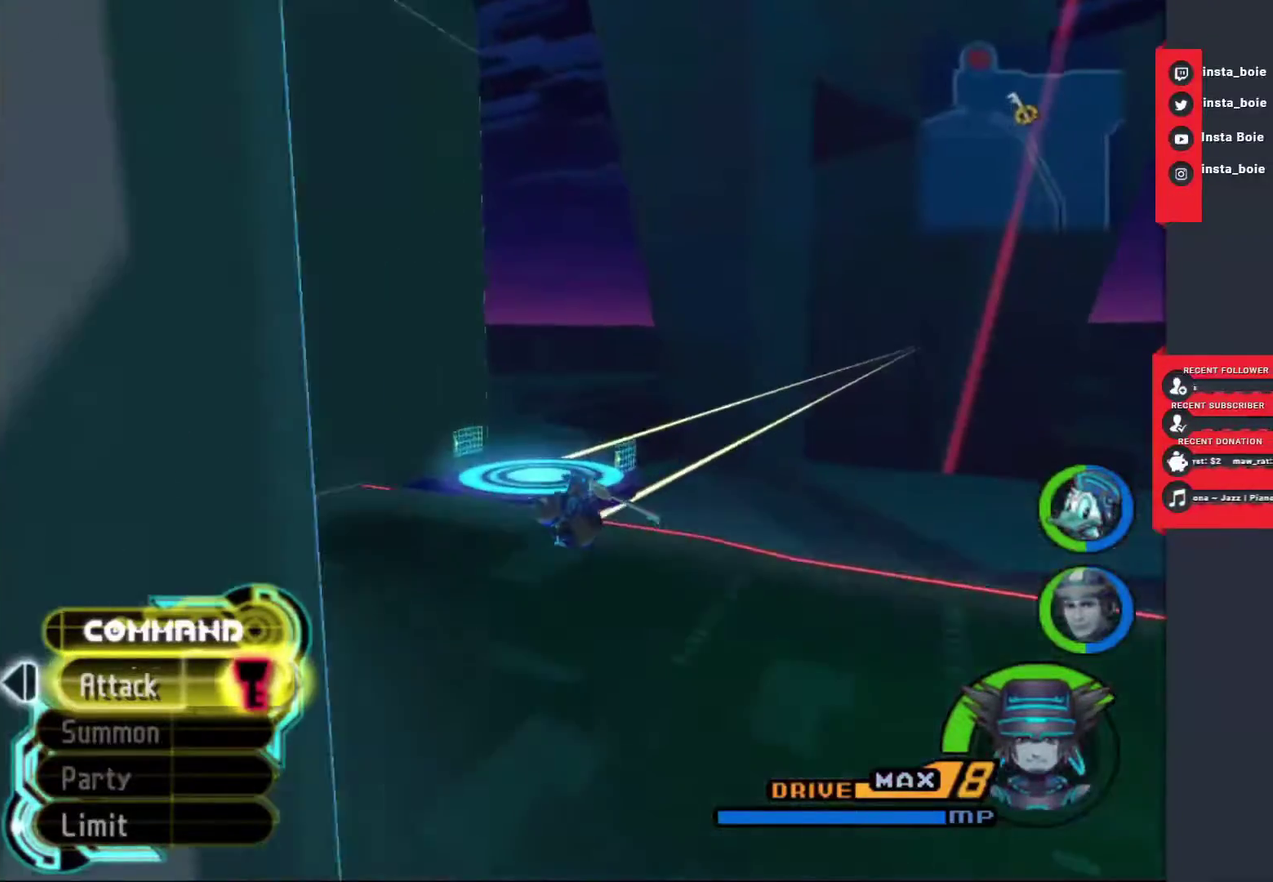
{"buttons": [], "left_stick": "up", "right_stick": "center", "events": [[333, "SQUARE", "up"]]}
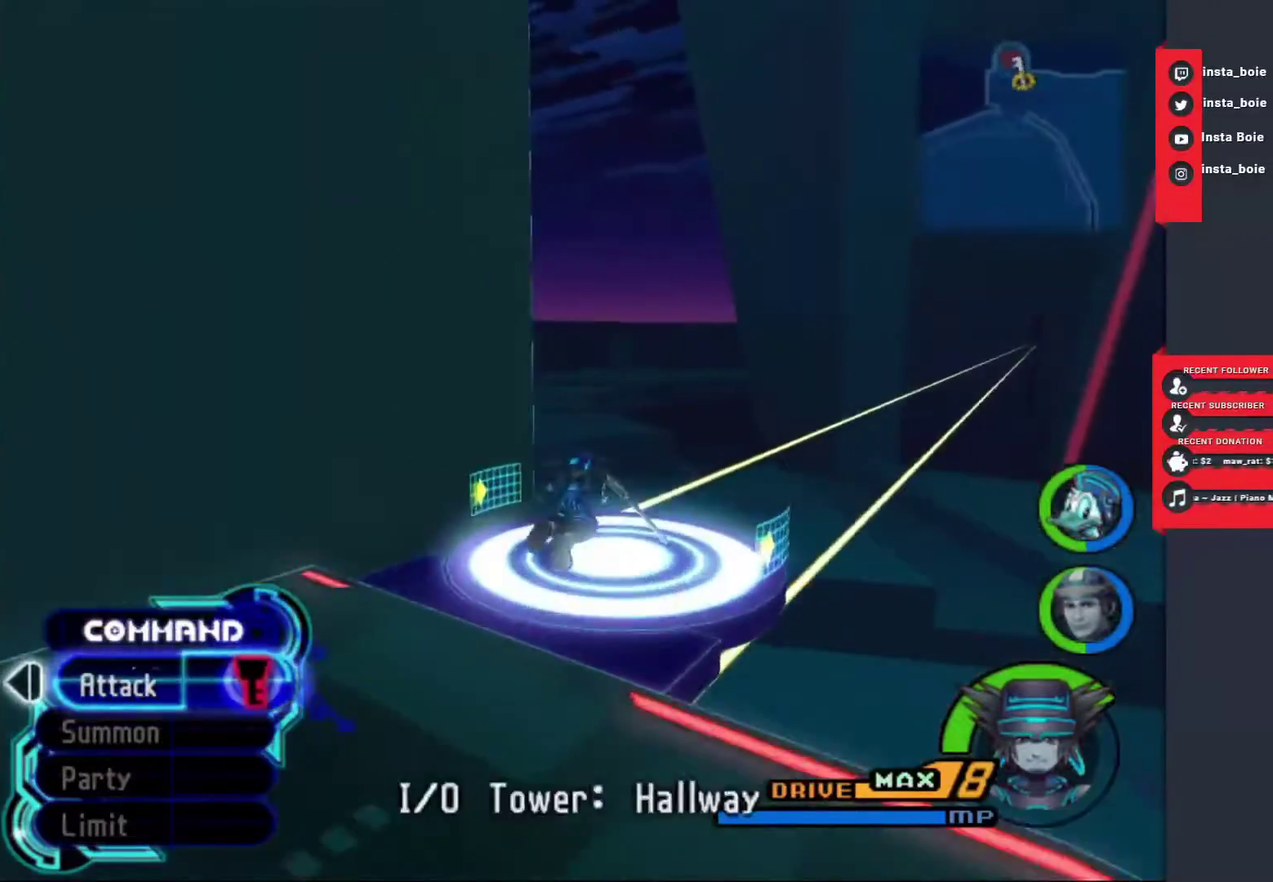
{"buttons": [], "left_stick": "up-right", "right_stick": "center"}
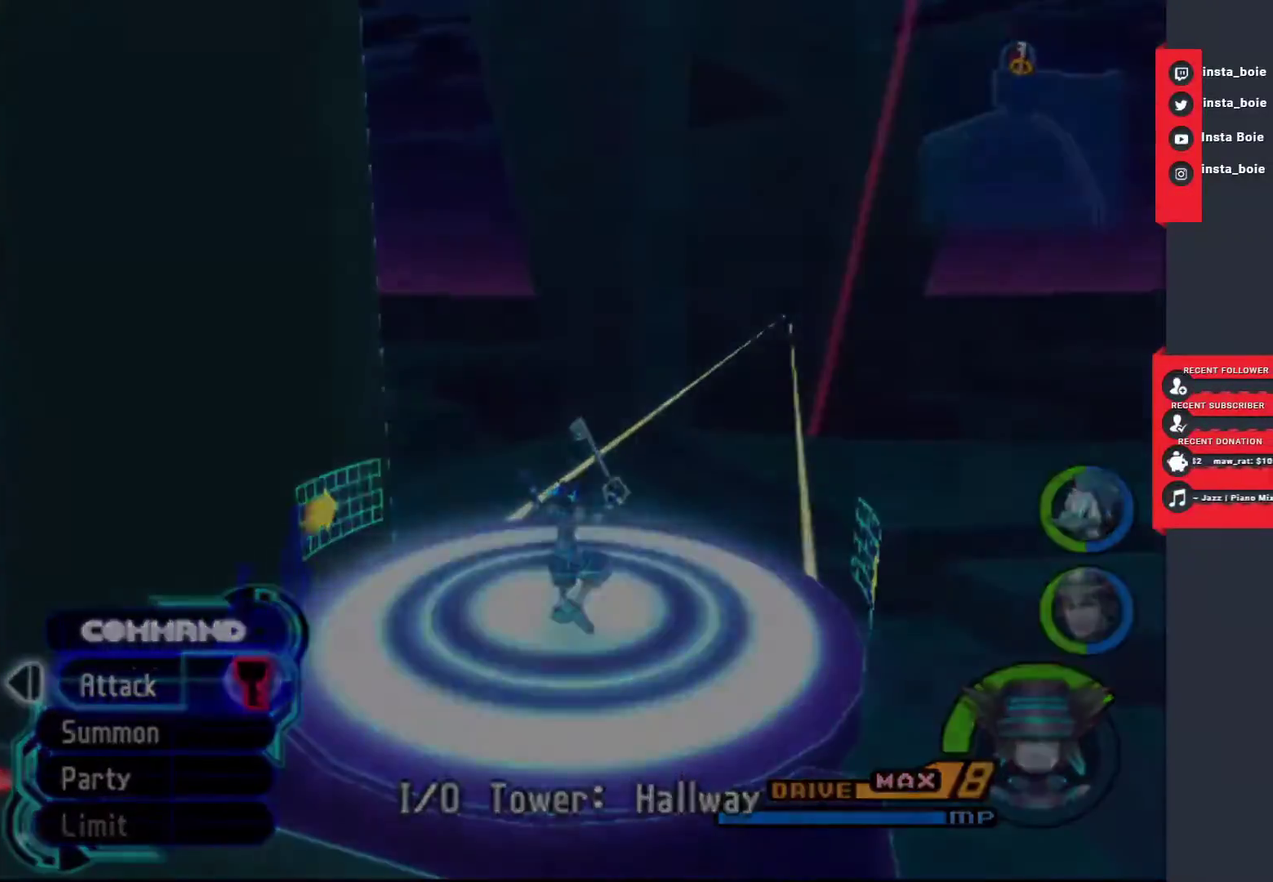
{"buttons": [], "left_stick": "center", "right_stick": "center", "events": [[217, "left_stick", "center"]]}